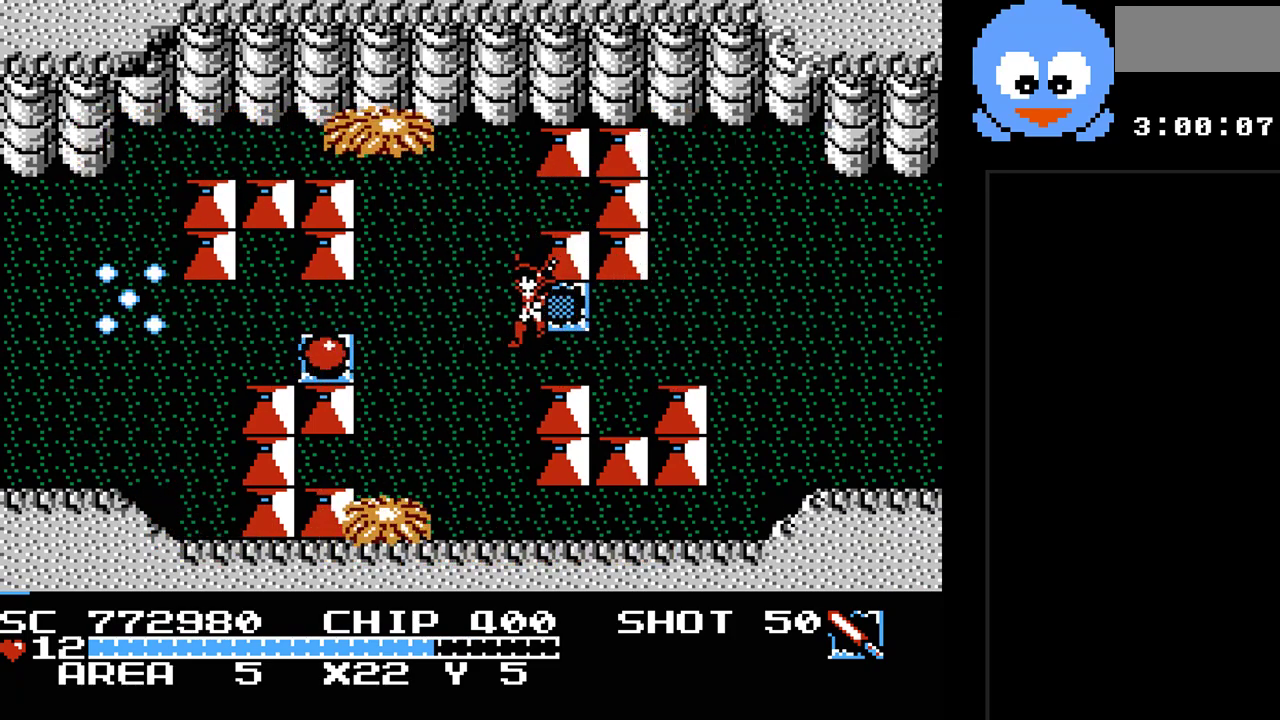
Gameplay with a controller (Nintendo layout); each line is a JSON object with the inputs held at the frame after it. "events" lists button and stick changes between this image and that frame as [ms after this image, input, new state], when the widget could be followed in between. Not read: L3 R3.
{"buttons": ["DPAD_LEFT"], "events": [[150, "DPAD_DOWN", "up"], [233, "DPAD_UP", "down"], [367, "DPAD_UP", "up"]]}
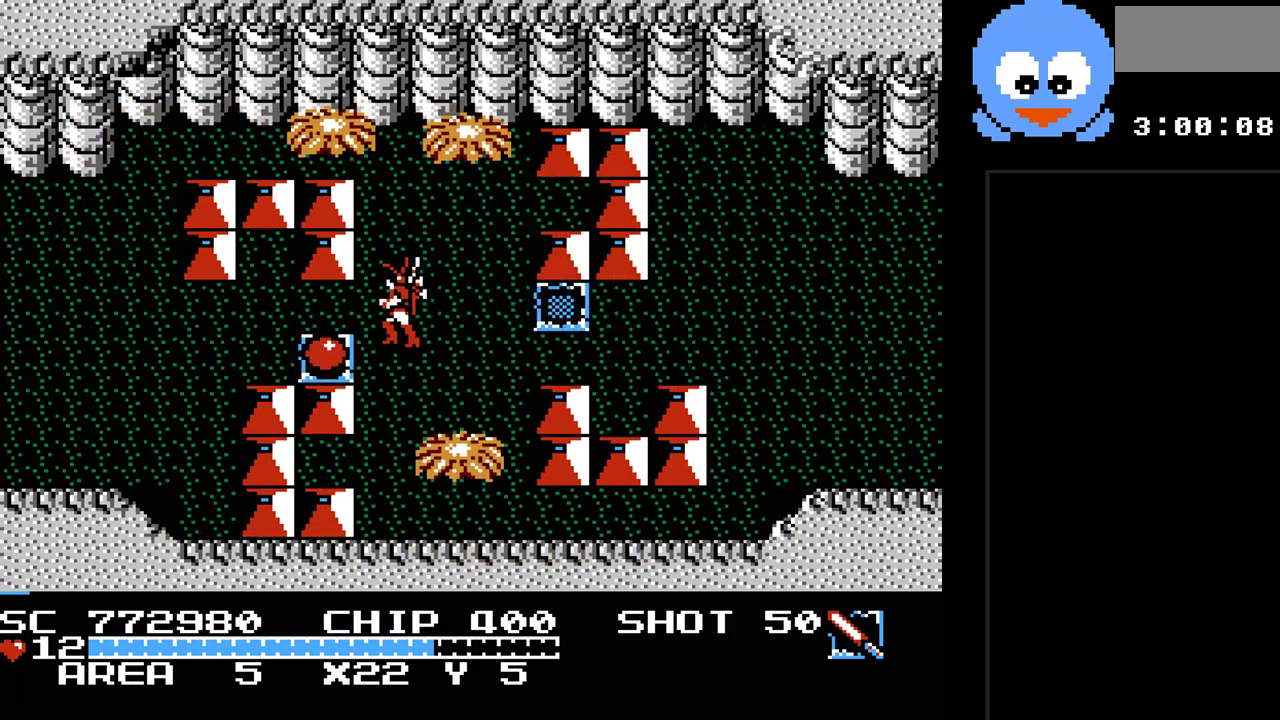
{"buttons": ["Y", "DPAD_RIGHT"], "events": [[67, "DPAD_DOWN", "down"], [183, "DPAD_DOWN", "up"], [383, "DPAD_DOWN", "down"], [383, "DPAD_LEFT", "up"], [417, "DPAD_RIGHT", "down"], [450, "DPAD_DOWN", "up"], [450, "Y", "down"]]}
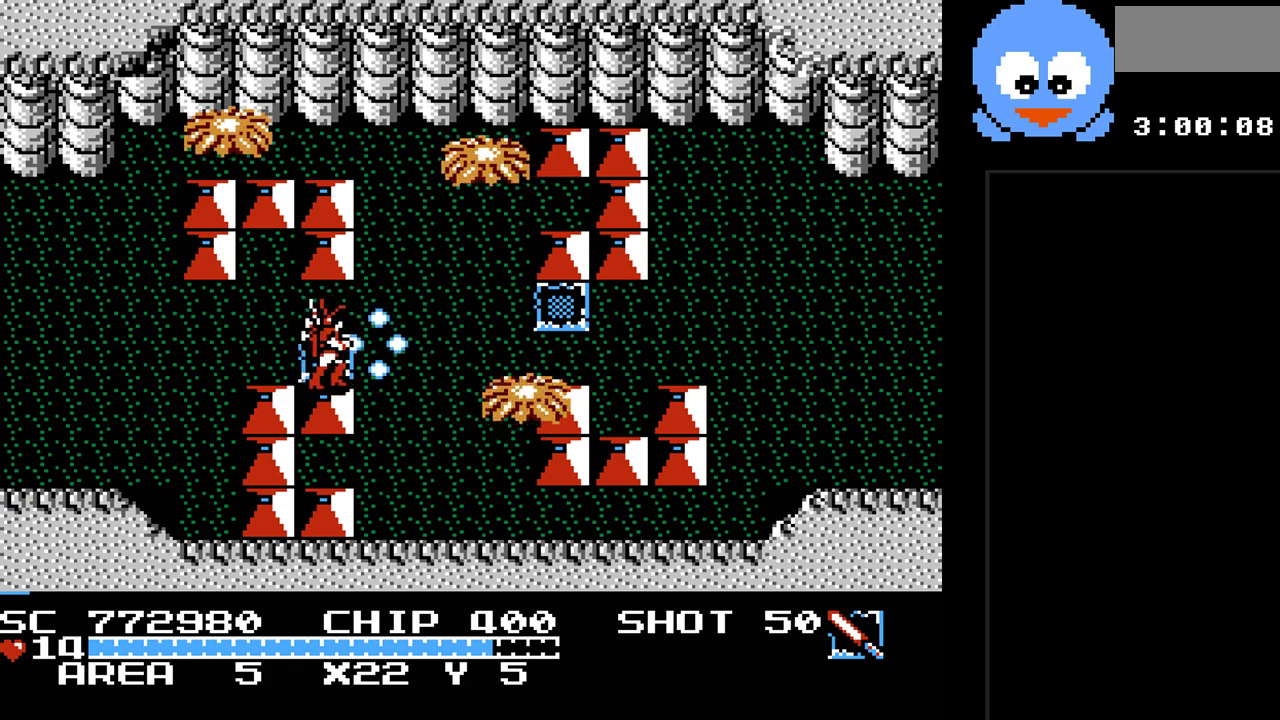
{"buttons": ["Y", "DPAD_RIGHT"], "events": [[167, "DPAD_RIGHT", "up"], [450, "DPAD_RIGHT", "down"]]}
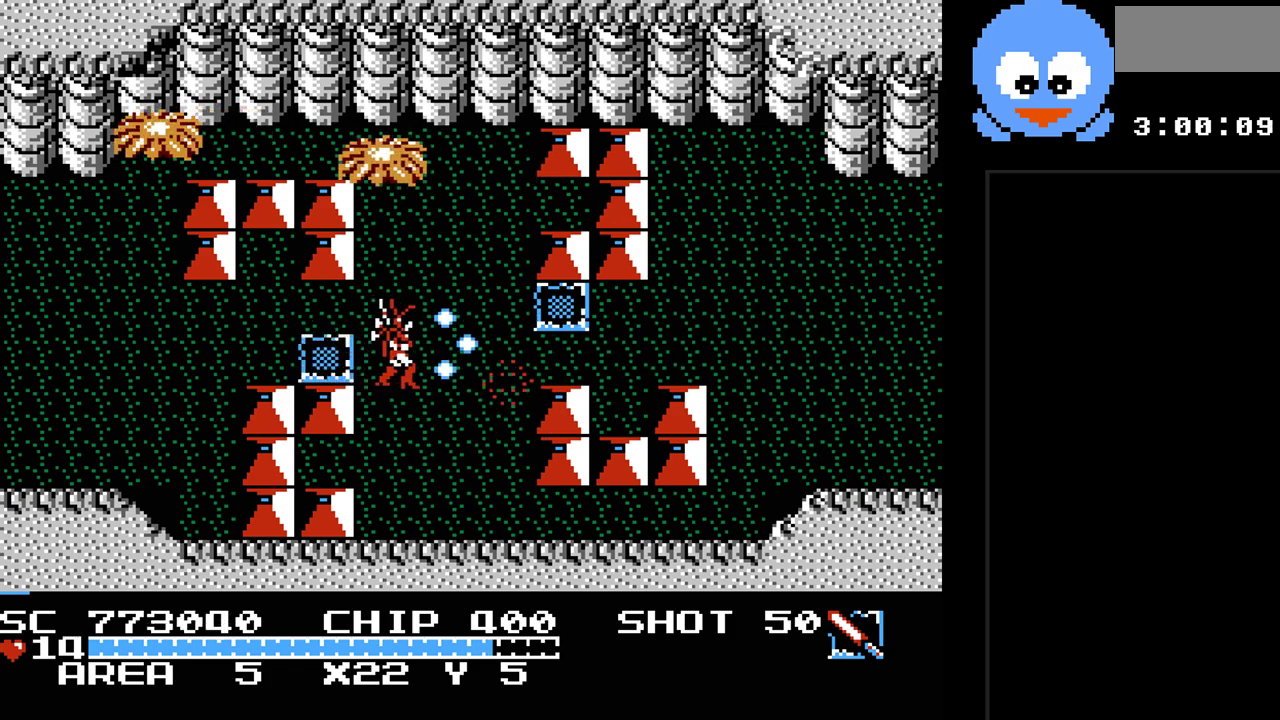
{"buttons": ["DPAD_RIGHT"], "events": [[83, "Y", "up"]]}
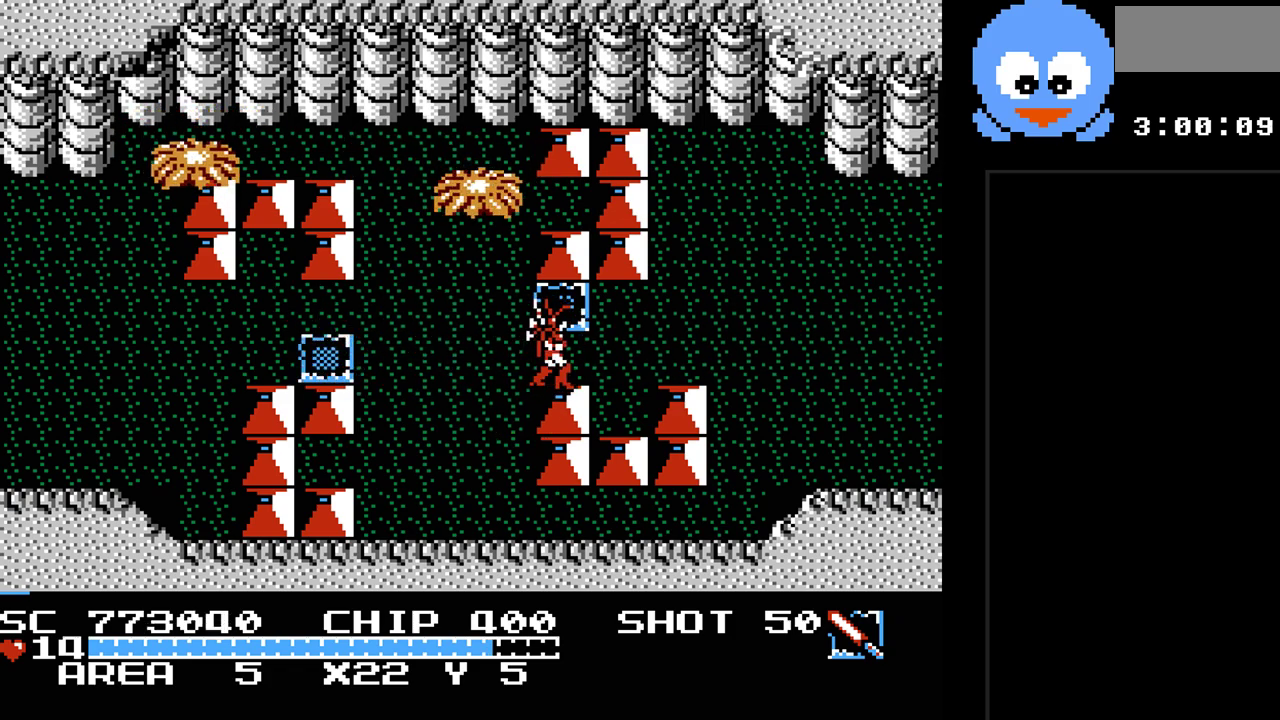
{"buttons": ["DPAD_RIGHT"], "events": []}
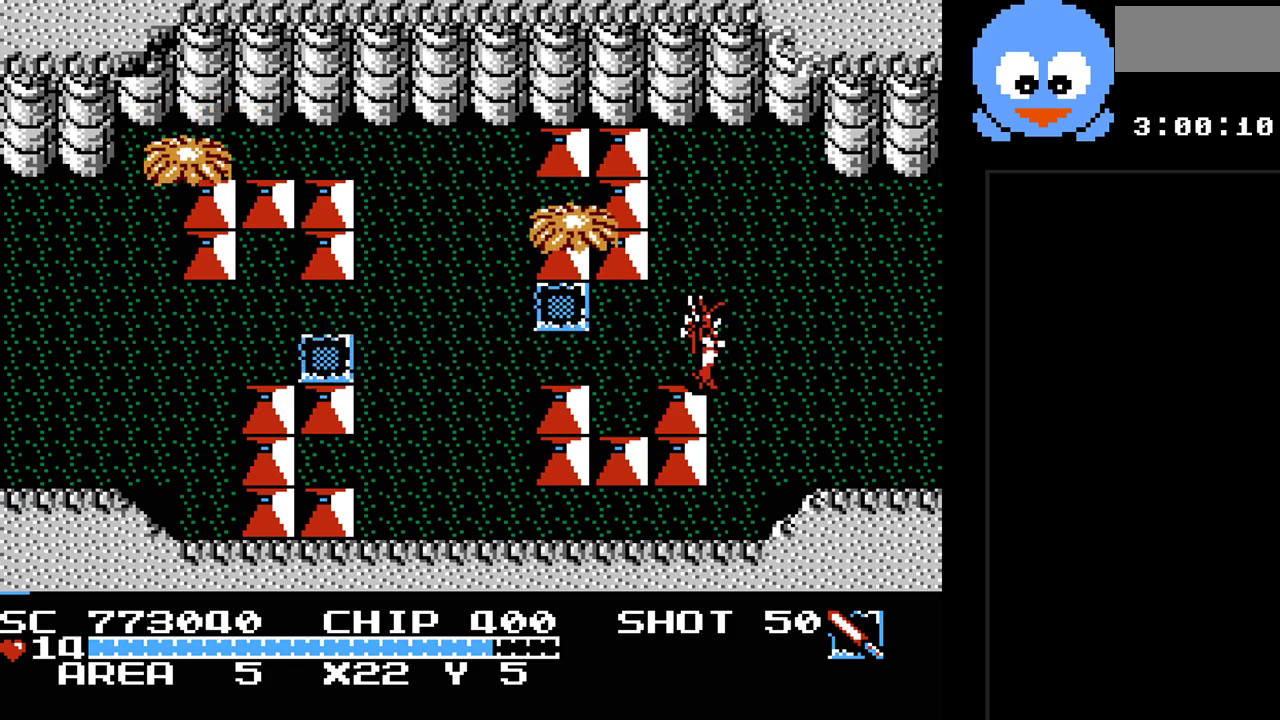
{"buttons": ["DPAD_RIGHT"], "events": []}
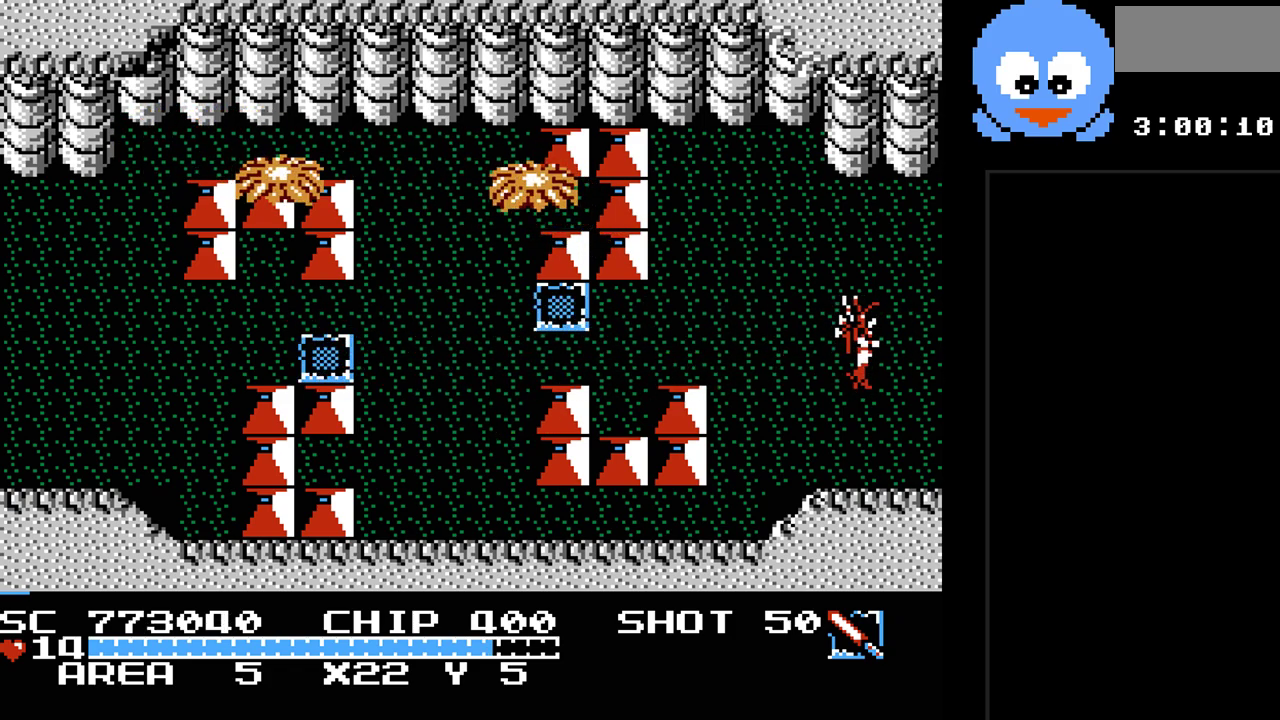
{"buttons": ["DPAD_RIGHT"], "events": []}
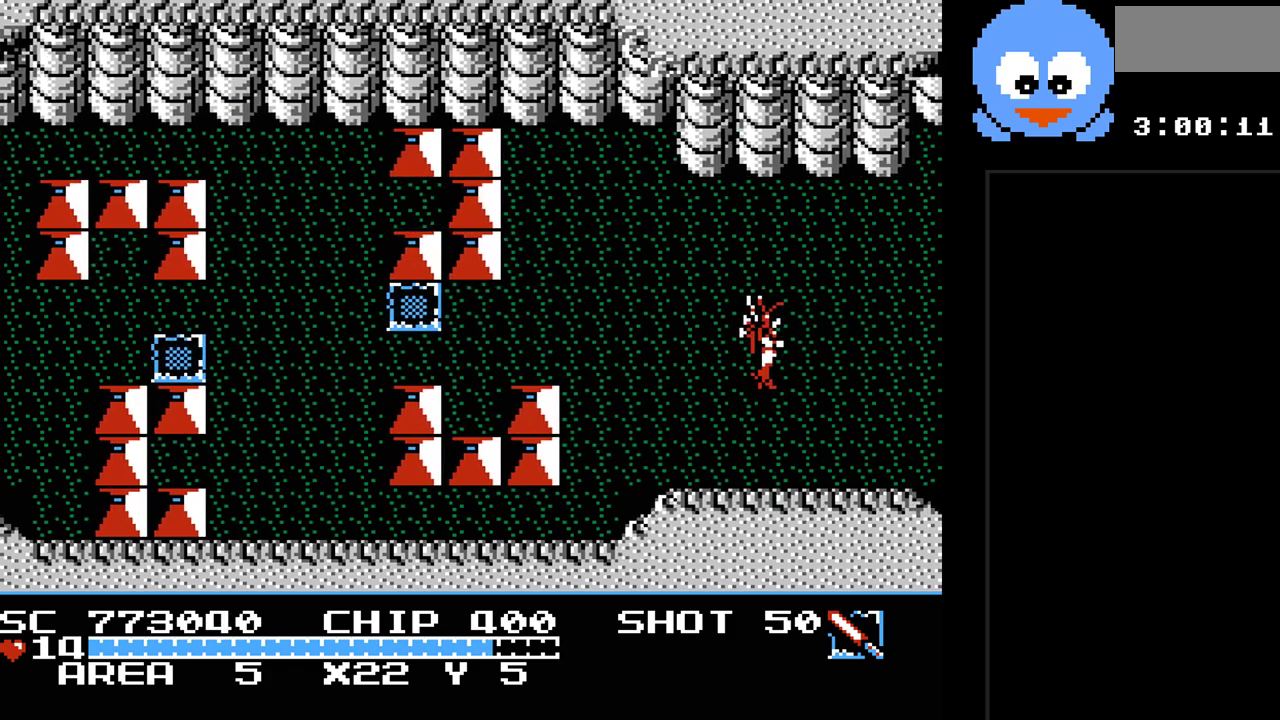
{"buttons": ["DPAD_RIGHT"], "events": [[100, "DPAD_RIGHT", "up"], [350, "DPAD_RIGHT", "down"]]}
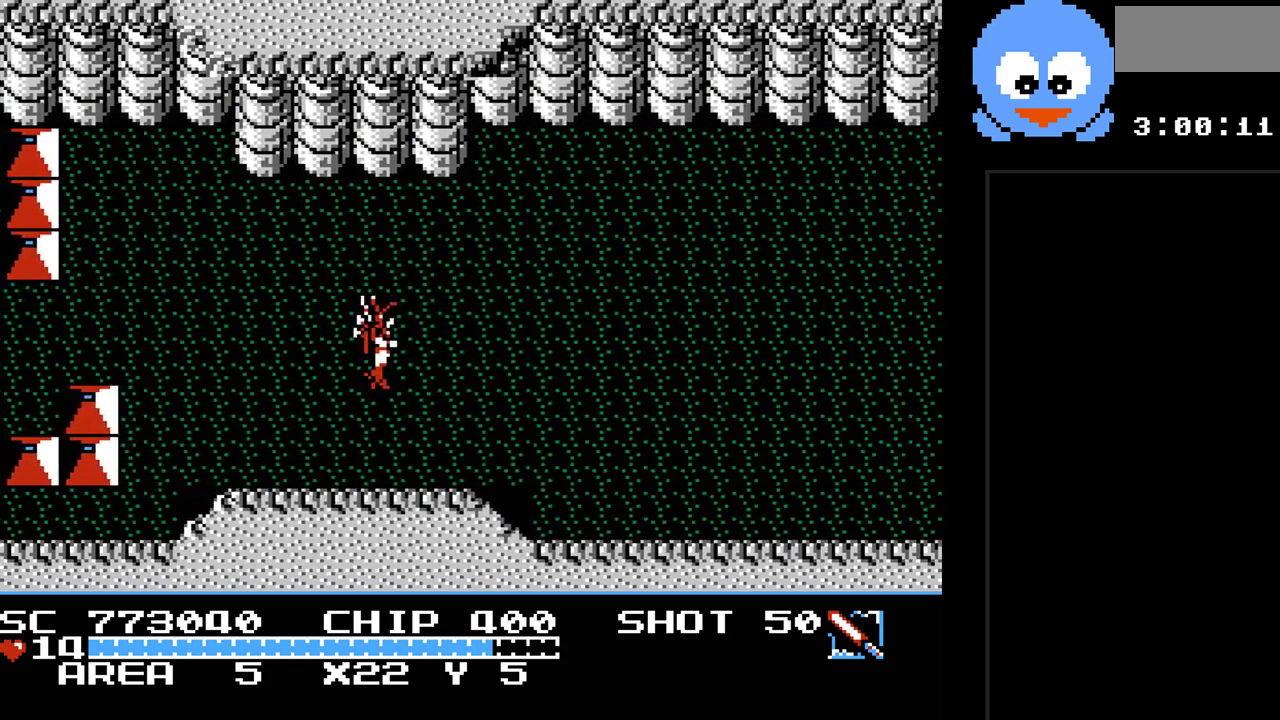
{"buttons": ["DPAD_RIGHT"], "events": []}
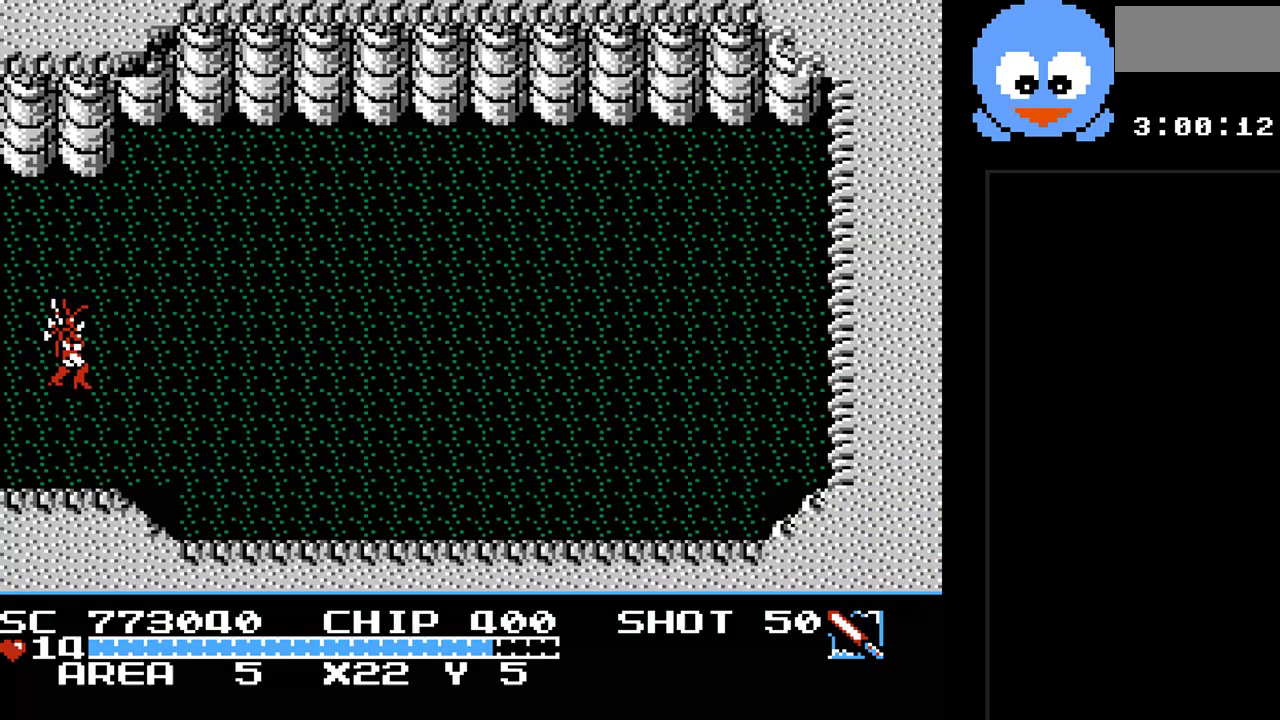
{"buttons": [], "events": [[217, "DPAD_RIGHT", "up"]]}
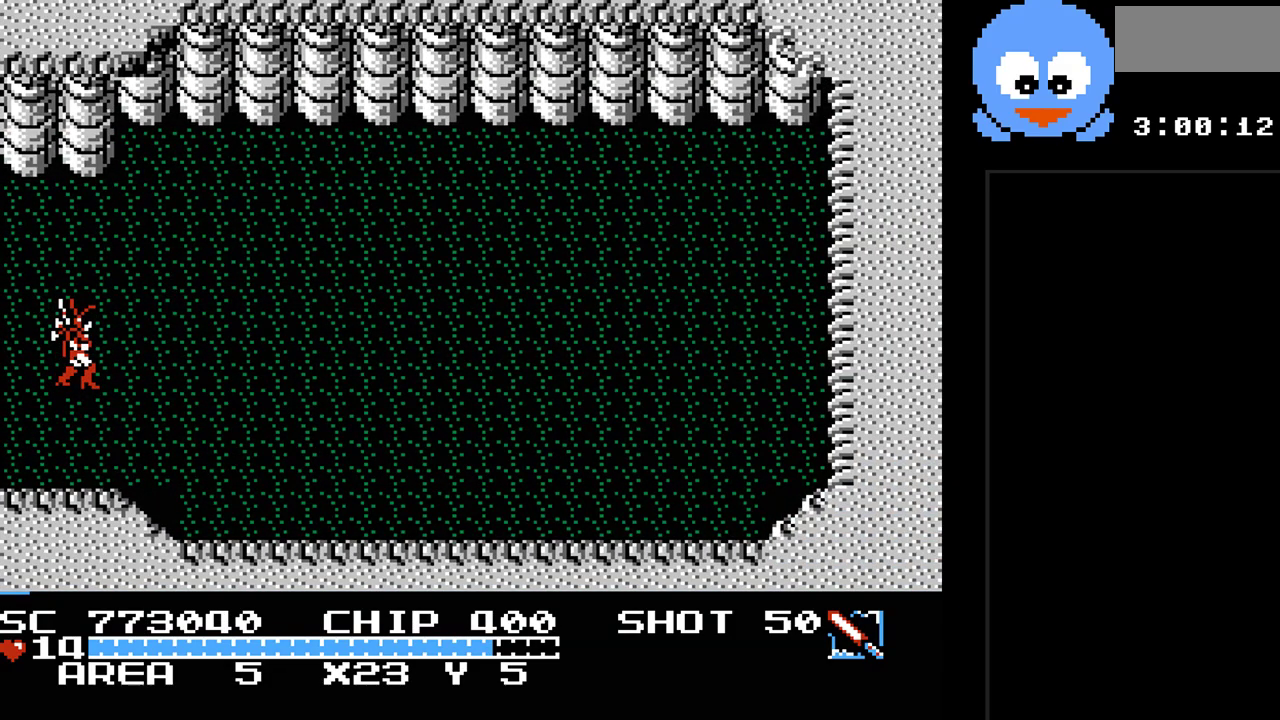
{"buttons": ["DPAD_LEFT"], "events": [[100, "DPAD_LEFT", "down"]]}
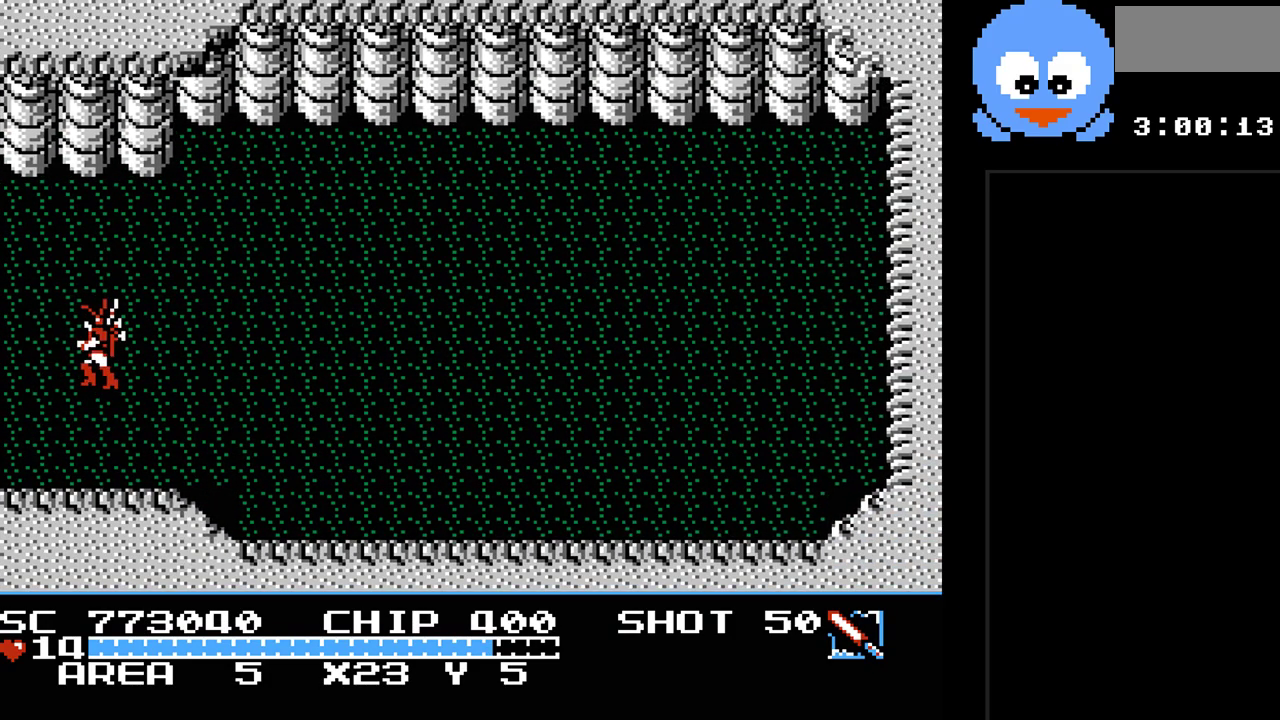
{"buttons": ["DPAD_LEFT"], "events": []}
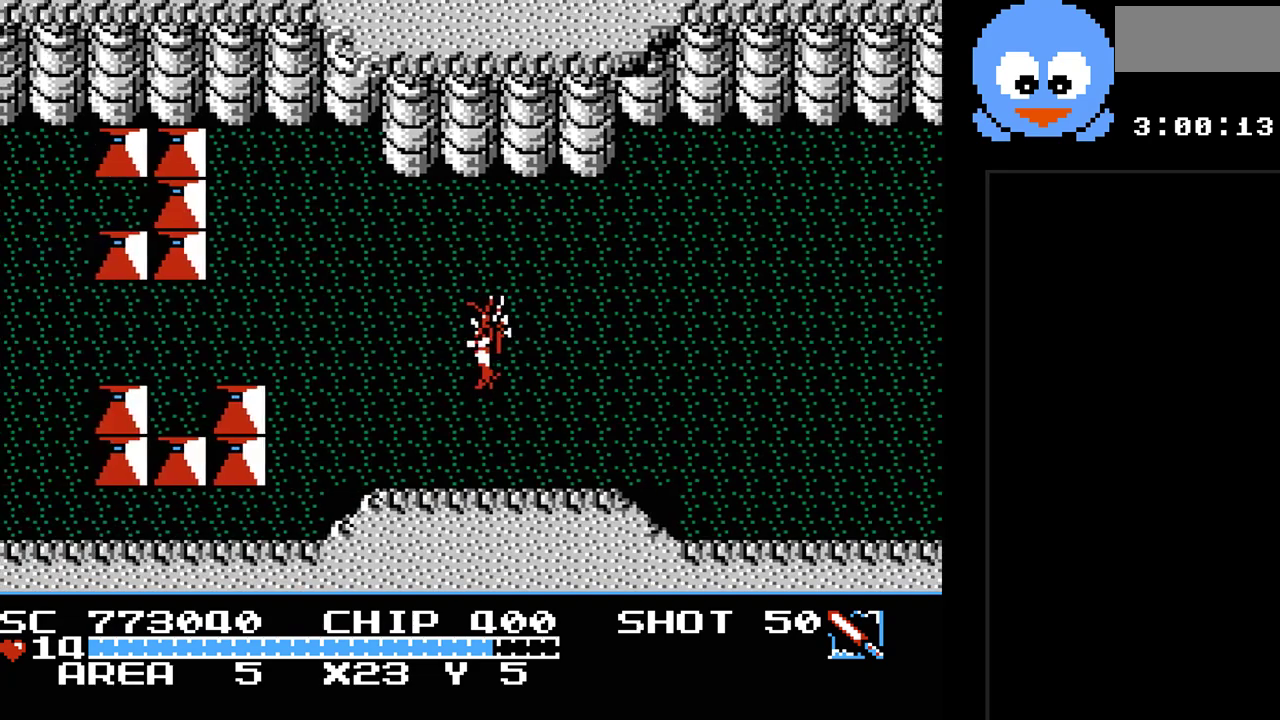
{"buttons": ["DPAD_LEFT"], "events": []}
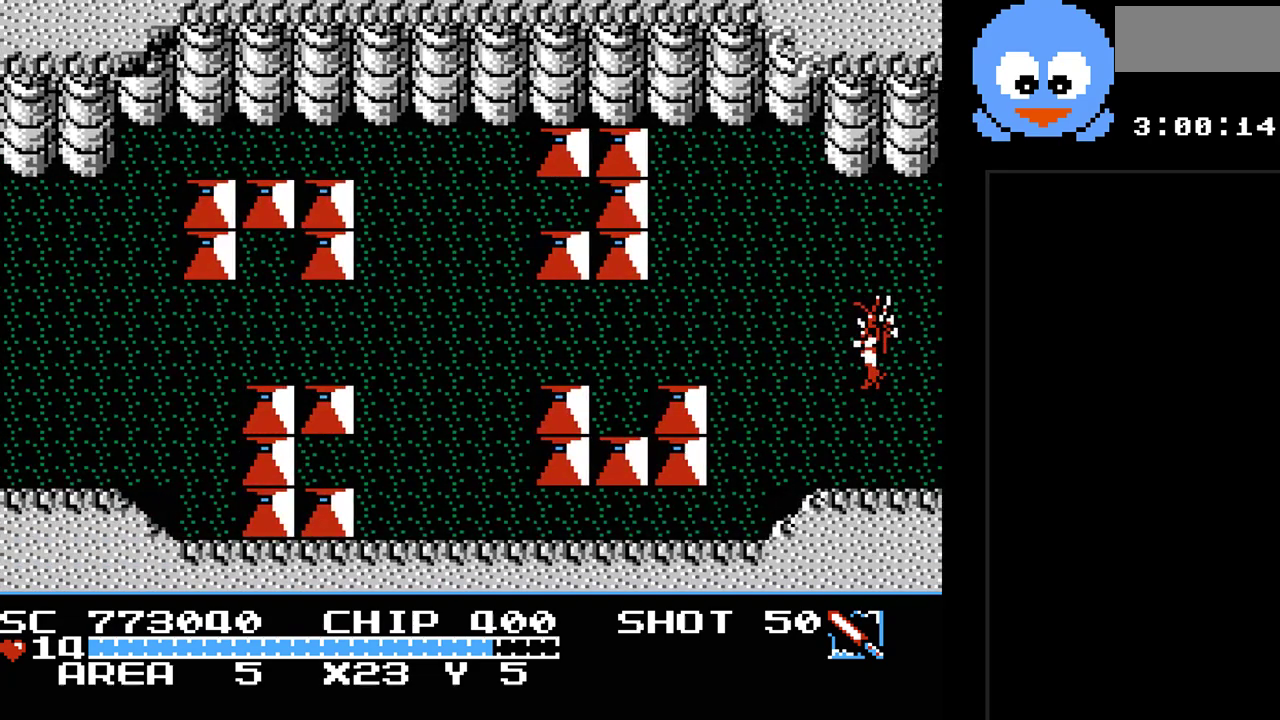
{"buttons": ["Y", "DPAD_LEFT"], "events": [[200, "Y", "down"]]}
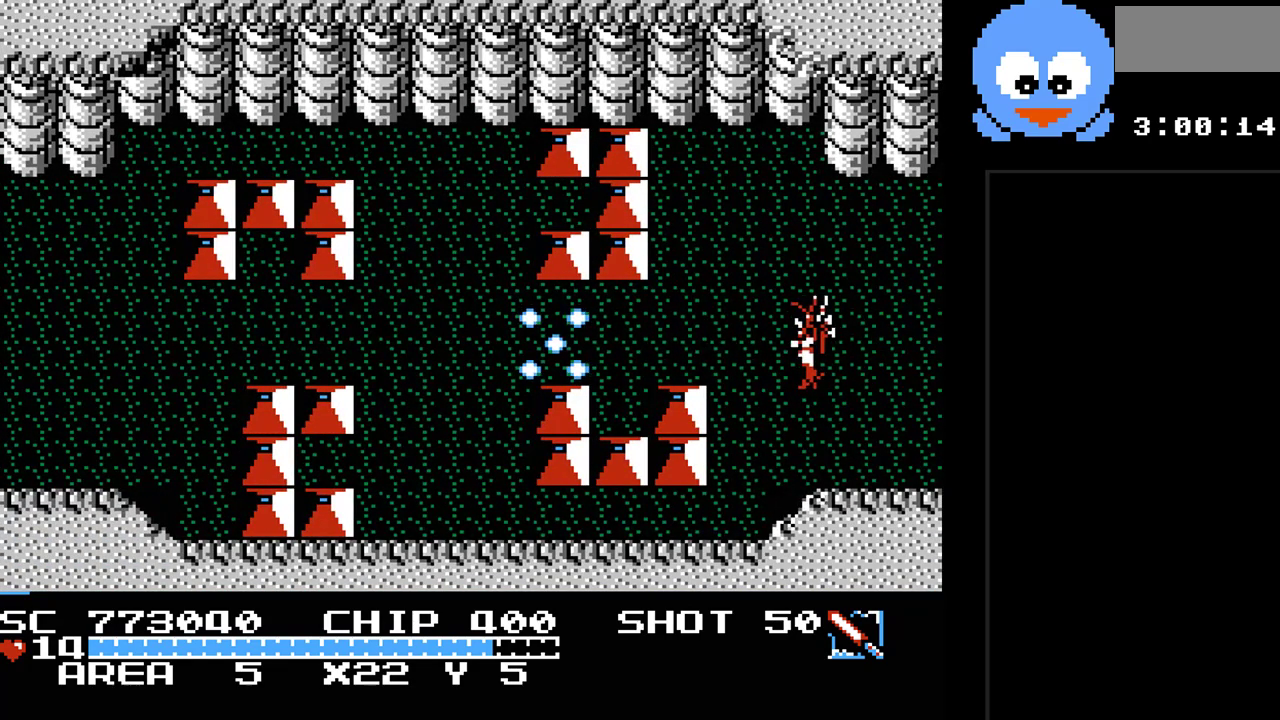
{"buttons": ["DPAD_LEFT"], "events": [[283, "Y", "up"]]}
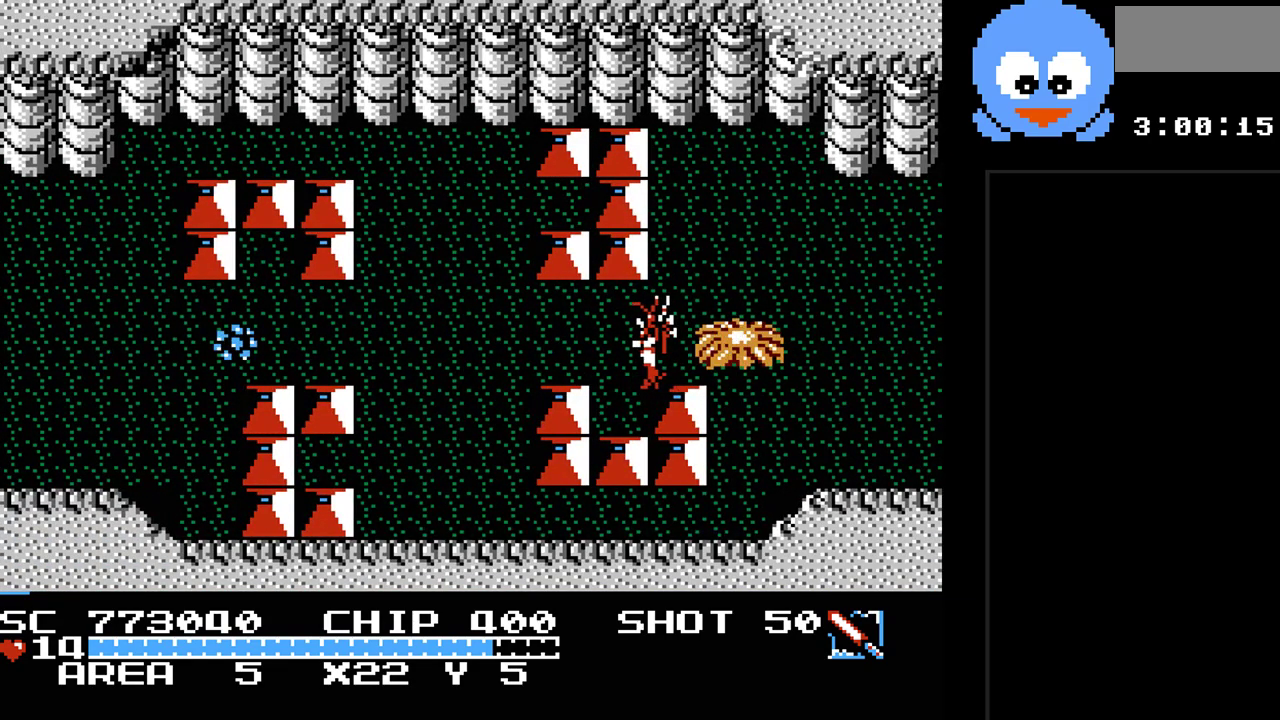
{"buttons": ["Y", "DPAD_LEFT"], "events": [[350, "Y", "down"]]}
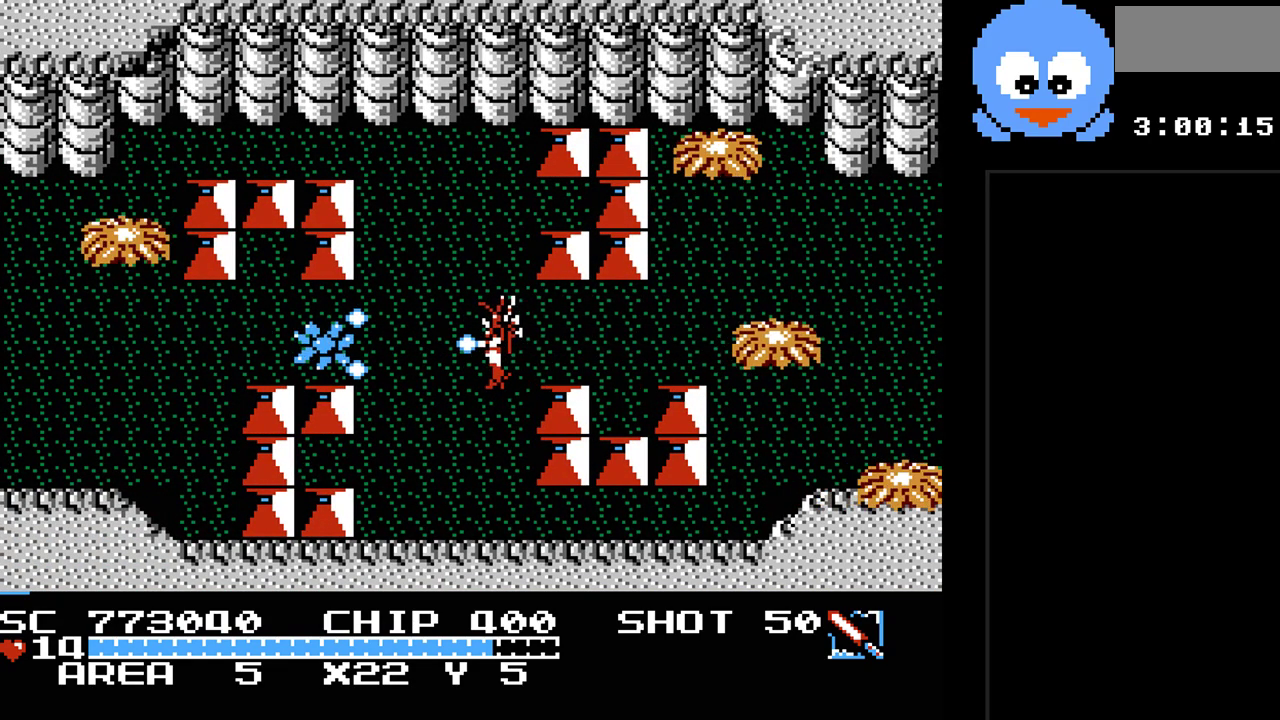
{"buttons": ["Y", "DPAD_LEFT"], "events": [[50, "DPAD_LEFT", "up"], [500, "DPAD_LEFT", "down"]]}
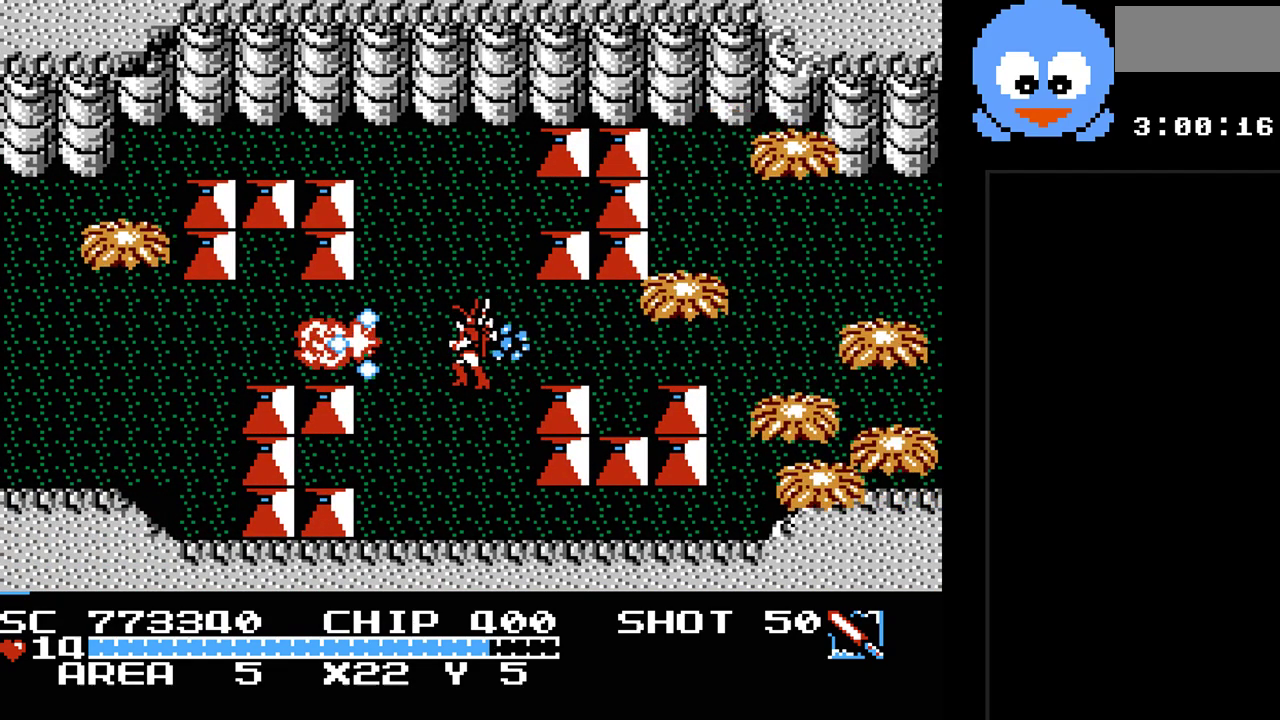
{"buttons": ["DPAD_LEFT"], "events": [[217, "DPAD_LEFT", "up"], [250, "DPAD_LEFT", "down"], [500, "Y", "up"]]}
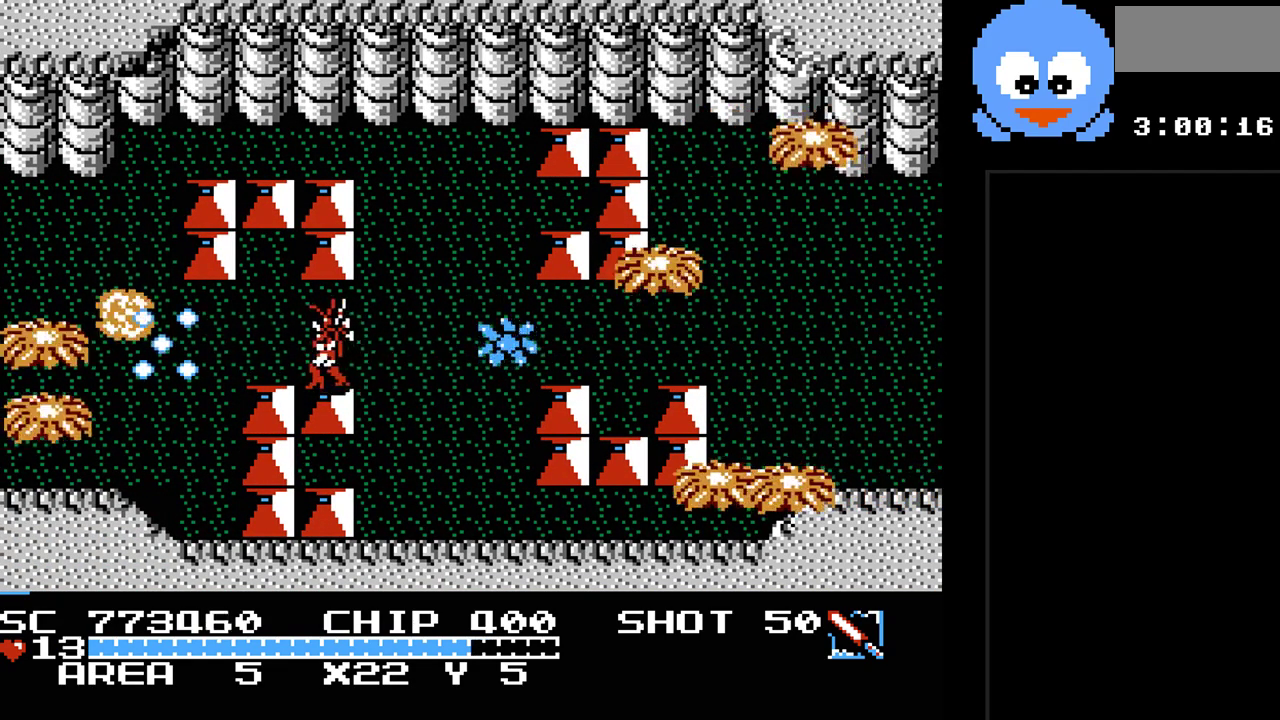
{"buttons": ["Y"], "events": [[67, "Y", "down"], [200, "DPAD_LEFT", "up"]]}
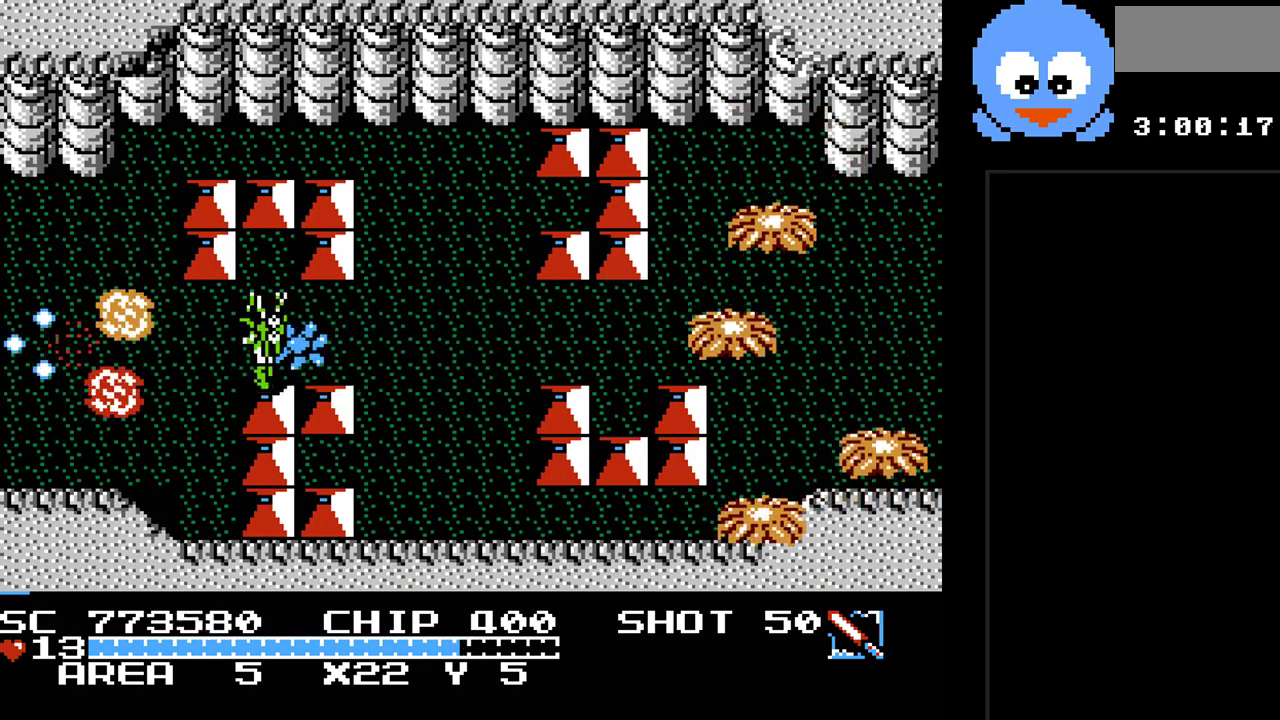
{"buttons": ["Y", "DPAD_RIGHT"], "events": [[17, "DPAD_LEFT", "down"], [150, "DPAD_UP", "down"], [300, "DPAD_LEFT", "up"], [333, "DPAD_RIGHT", "down"], [333, "DPAD_UP", "up"], [400, "DPAD_DOWN", "down"], [467, "DPAD_DOWN", "up"]]}
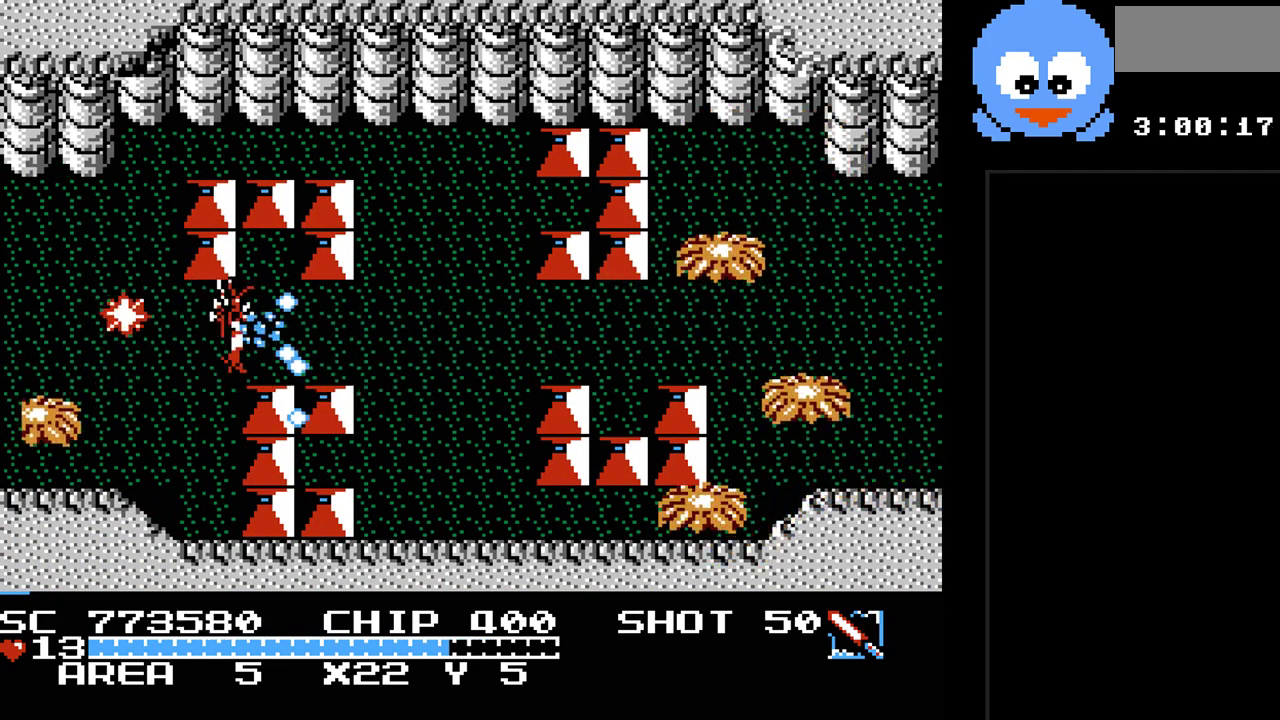
{"buttons": ["Y", "DPAD_RIGHT"], "events": [[133, "DPAD_RIGHT", "up"], [250, "DPAD_RIGHT", "down"]]}
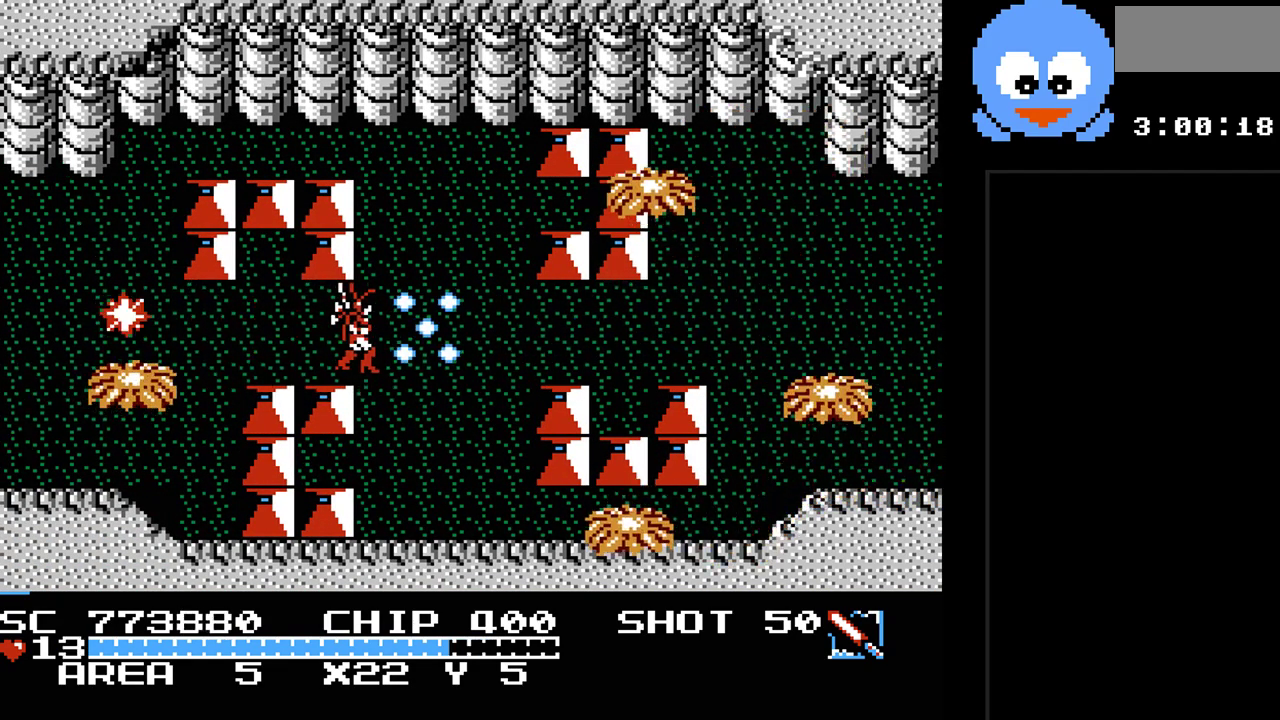
{"buttons": ["Y"], "events": [[67, "DPAD_RIGHT", "up"], [100, "DPAD_LEFT", "down"], [267, "DPAD_LEFT", "up"]]}
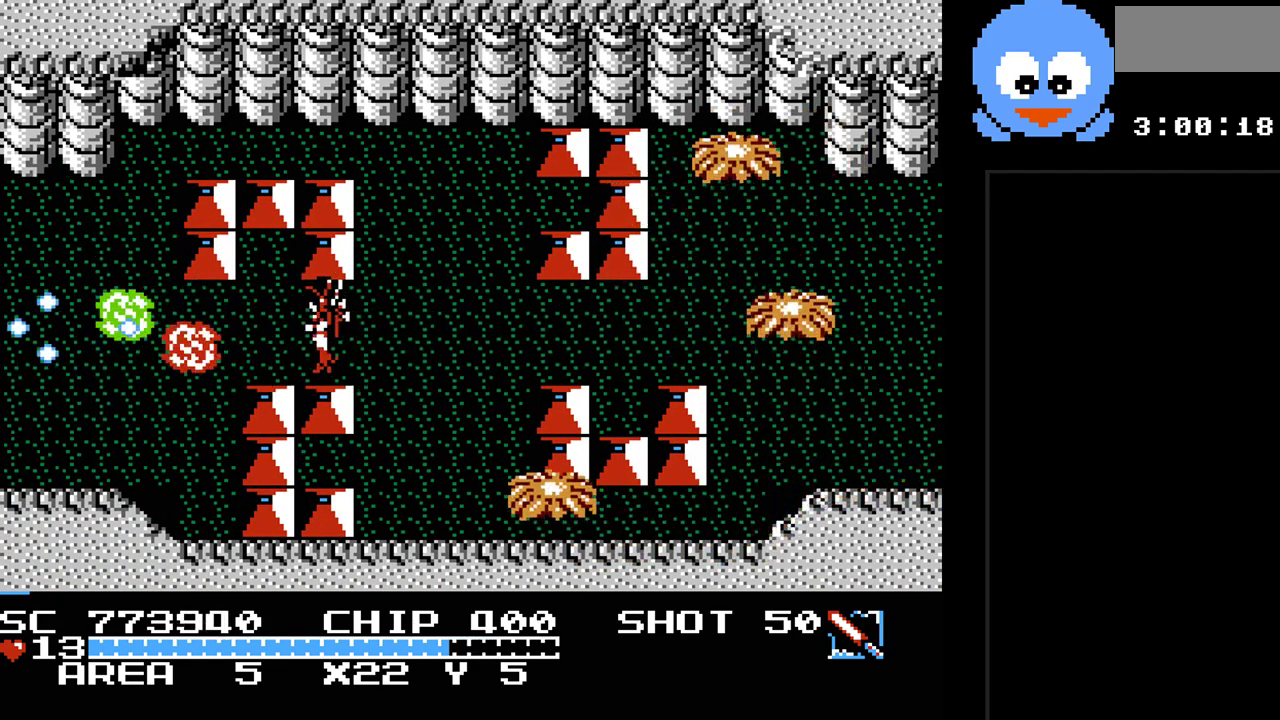
{"buttons": ["DPAD_UP", "DPAD_LEFT"], "events": [[183, "DPAD_LEFT", "down"], [317, "Y", "up"], [467, "DPAD_UP", "down"]]}
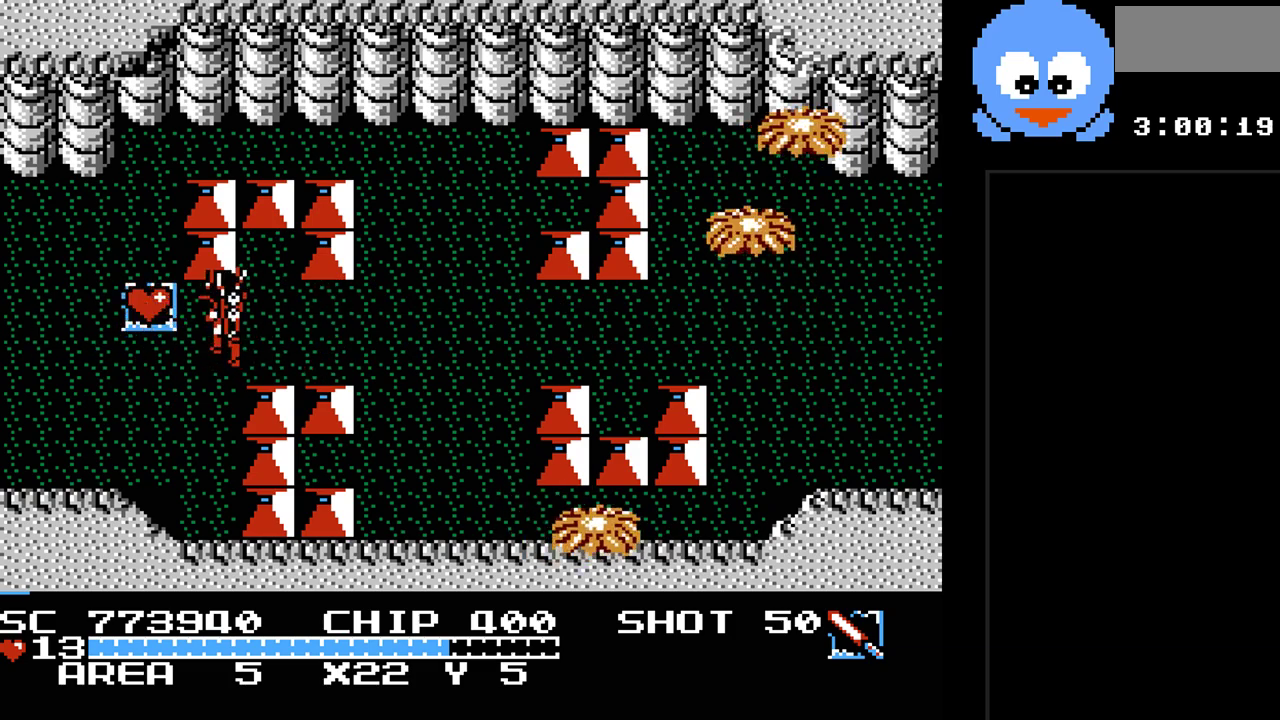
{"buttons": ["DPAD_DOWN", "DPAD_LEFT"], "events": [[100, "DPAD_UP", "up"], [250, "DPAD_LEFT", "up"], [383, "DPAD_UP", "down"], [417, "DPAD_LEFT", "down"], [417, "DPAD_UP", "up"], [483, "DPAD_DOWN", "down"]]}
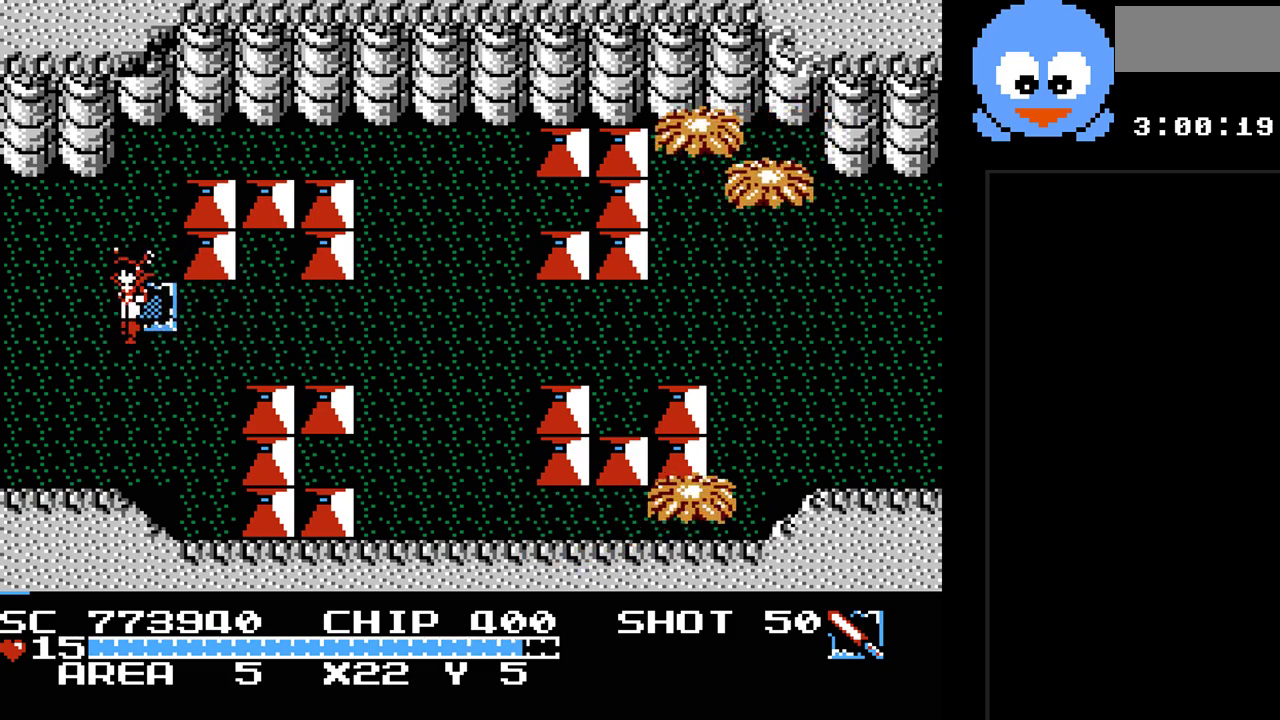
{"buttons": ["DPAD_LEFT"], "events": [[133, "DPAD_DOWN", "up"]]}
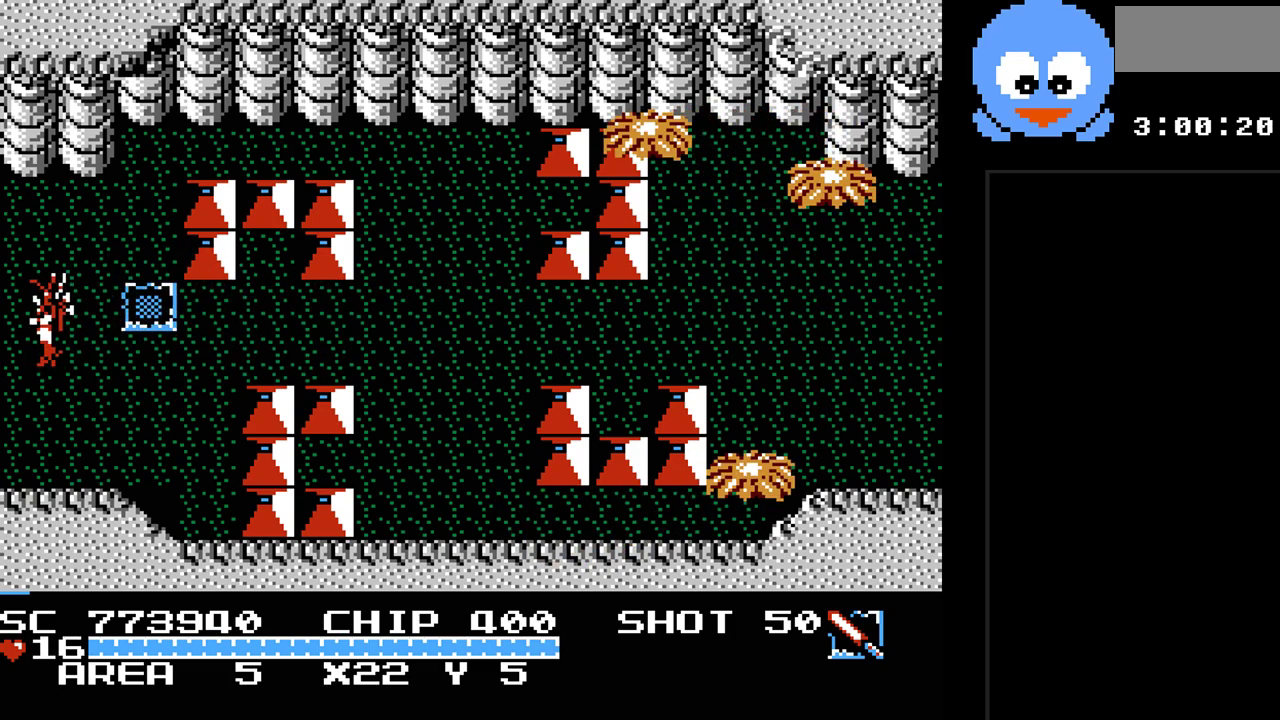
{"buttons": [], "events": [[317, "DPAD_LEFT", "up"]]}
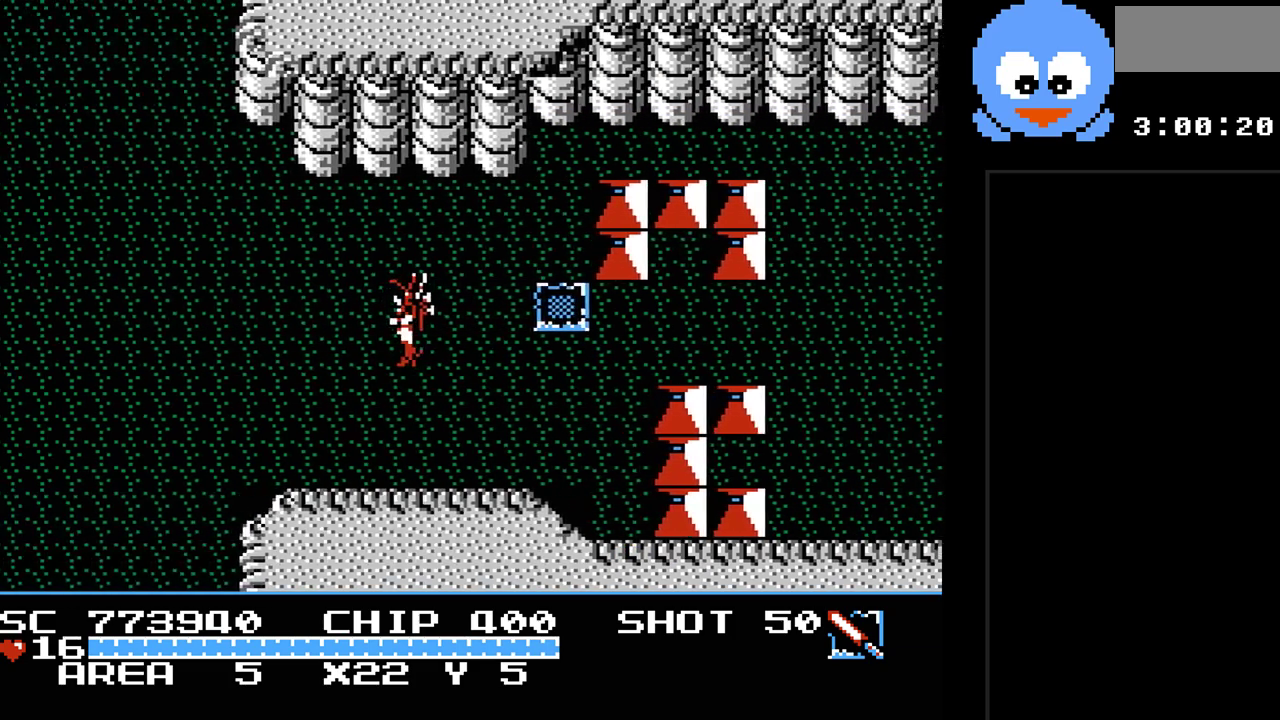
{"buttons": ["DPAD_LEFT"], "events": [[133, "DPAD_LEFT", "down"]]}
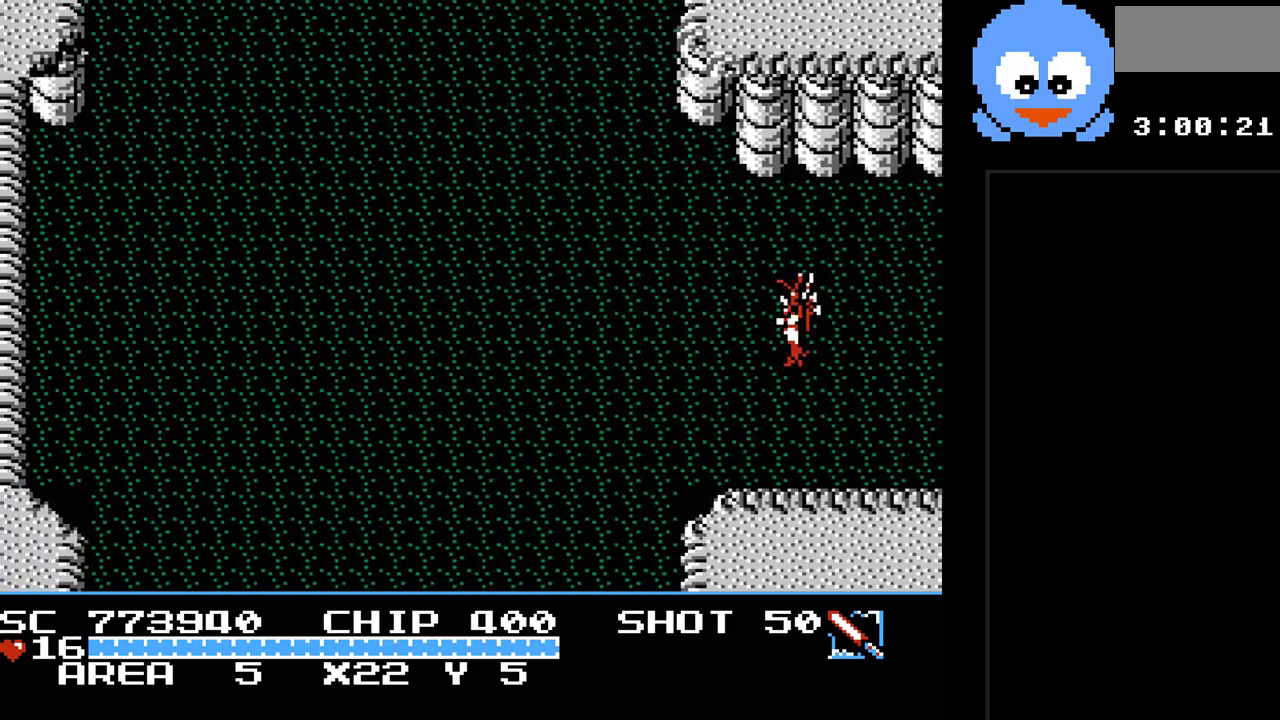
{"buttons": ["DPAD_UP", "DPAD_LEFT"], "events": [[17, "DPAD_UP", "down"]]}
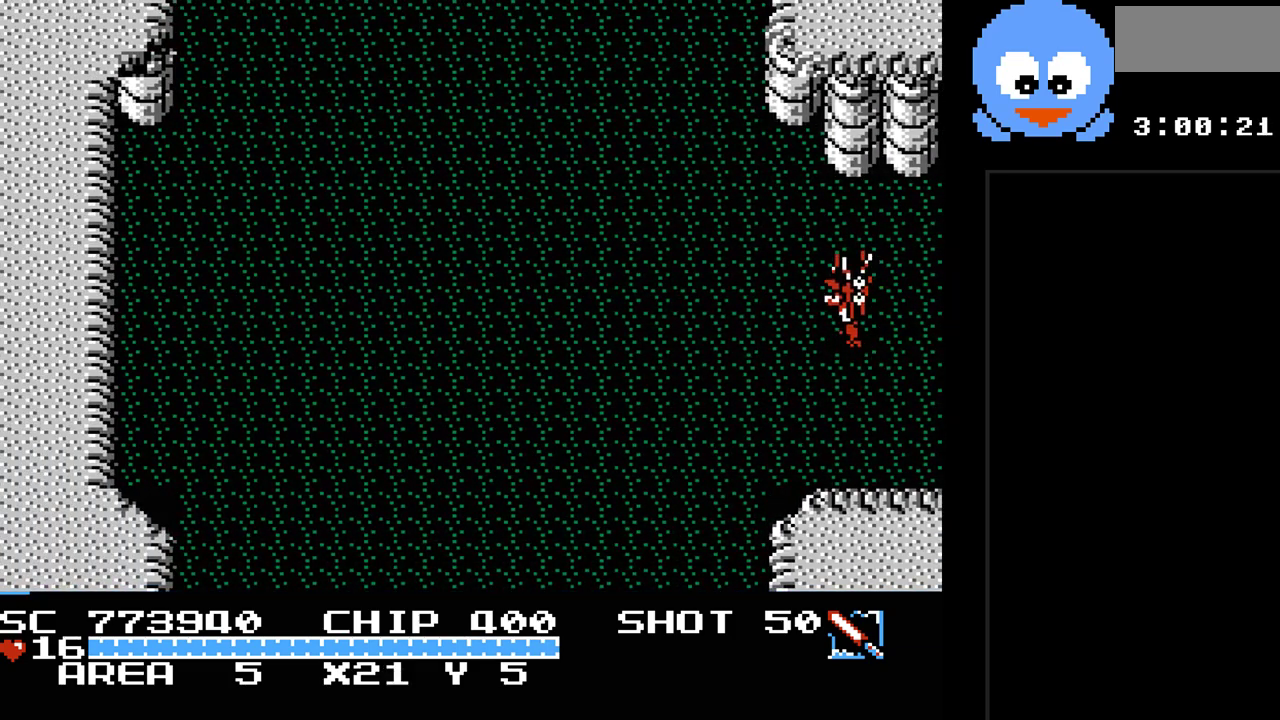
{"buttons": ["DPAD_UP", "DPAD_LEFT"], "events": []}